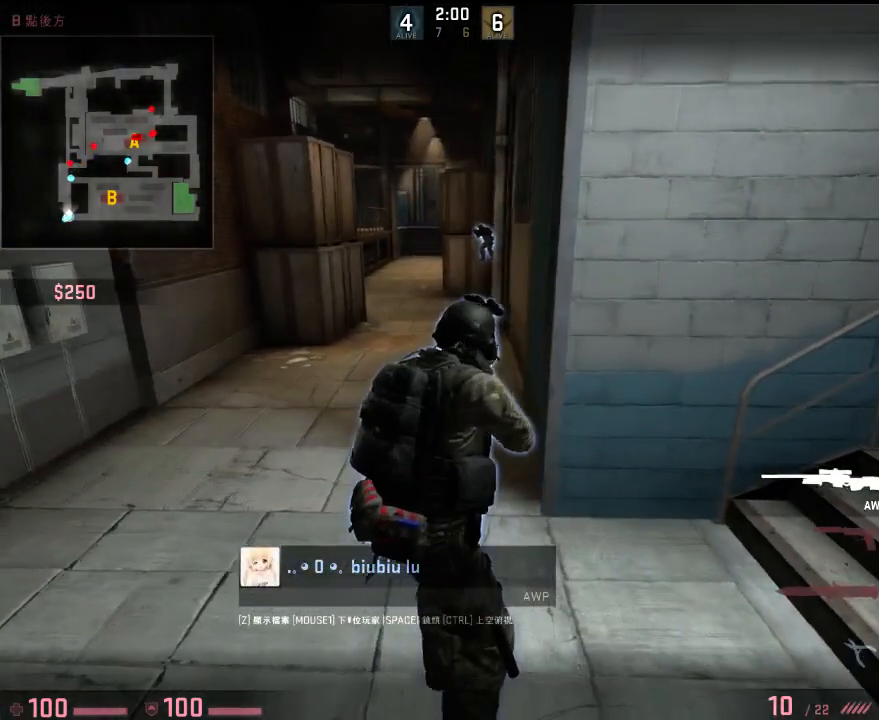
Gameplay with keyboard; each line is a JSON object with the keys held at the frame after it. "events" lists presses ("down") and releases ("up") of "1", "2", "3", "4", "5", "6", "a", "alt", "b", "c", "caps_lock", "ctrl", "d", "e", "f", "g", "h", "q", "r", "s", "shift", "space", "super", "t", "tab", "tilde", "v", "w", "x", "y" and "z" between this image and that frame as [ms after this image, input, new state], when the widget could be followed in between. No other keys are recorded. Mouse input is not recorded.
{"keys": ["tab"], "events": [[334, "tab", "down"]]}
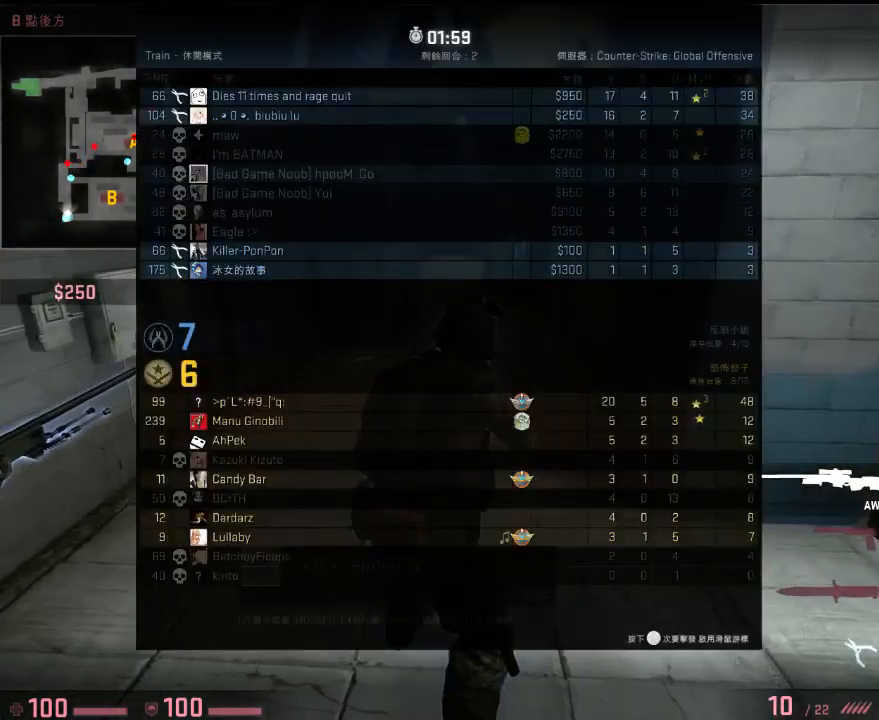
{"keys": ["tab"], "events": []}
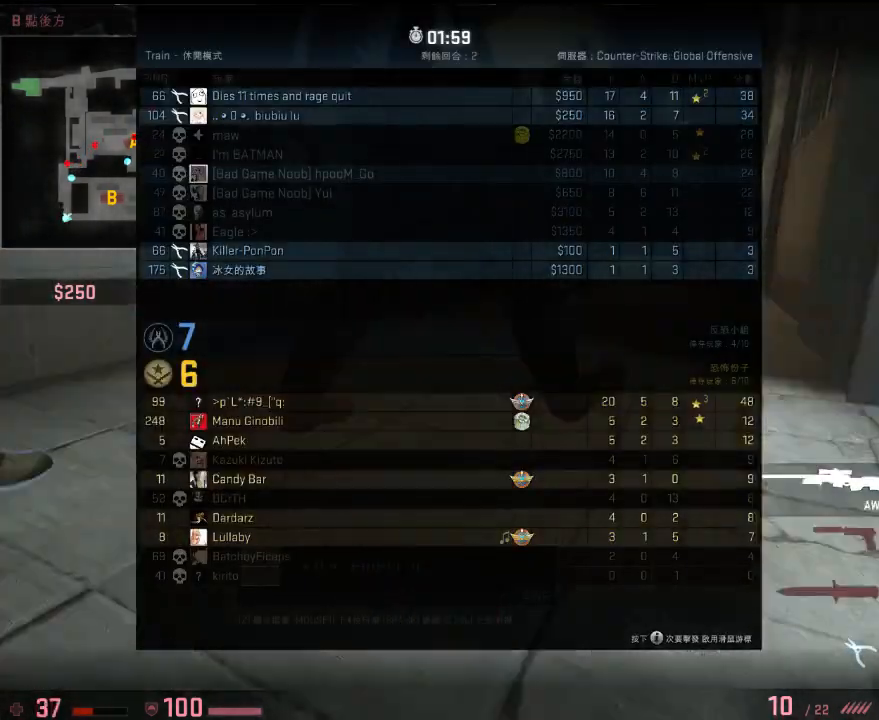
{"keys": ["tab"], "events": []}
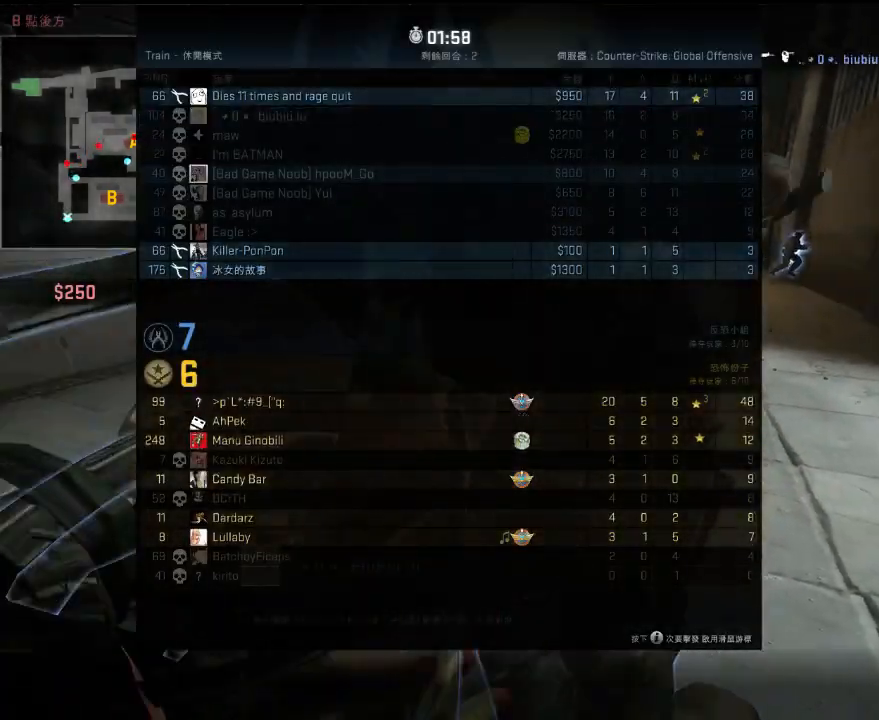
{"keys": ["tab"], "events": []}
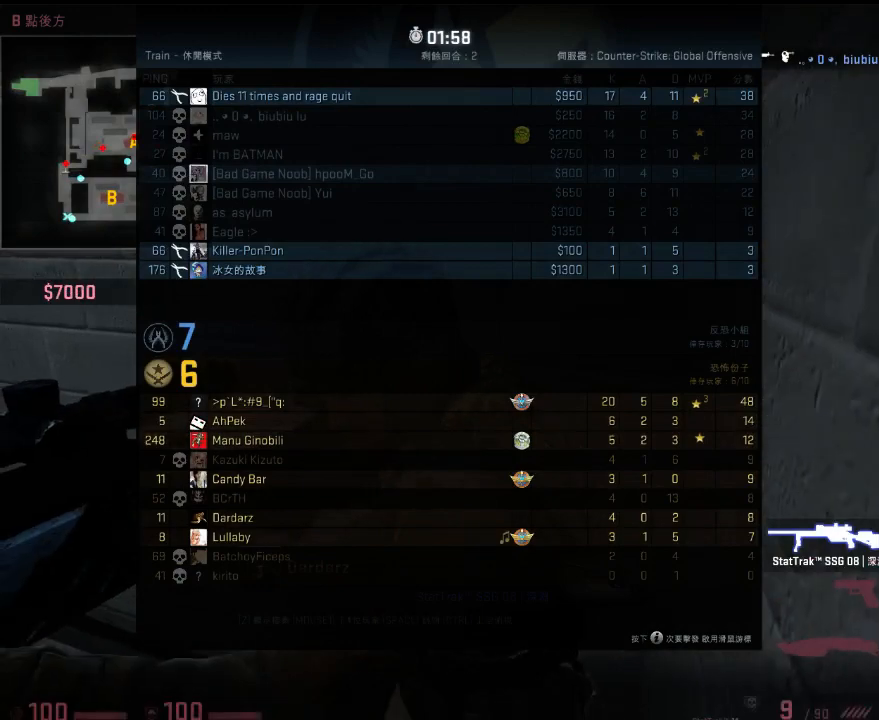
{"keys": ["tab"], "events": []}
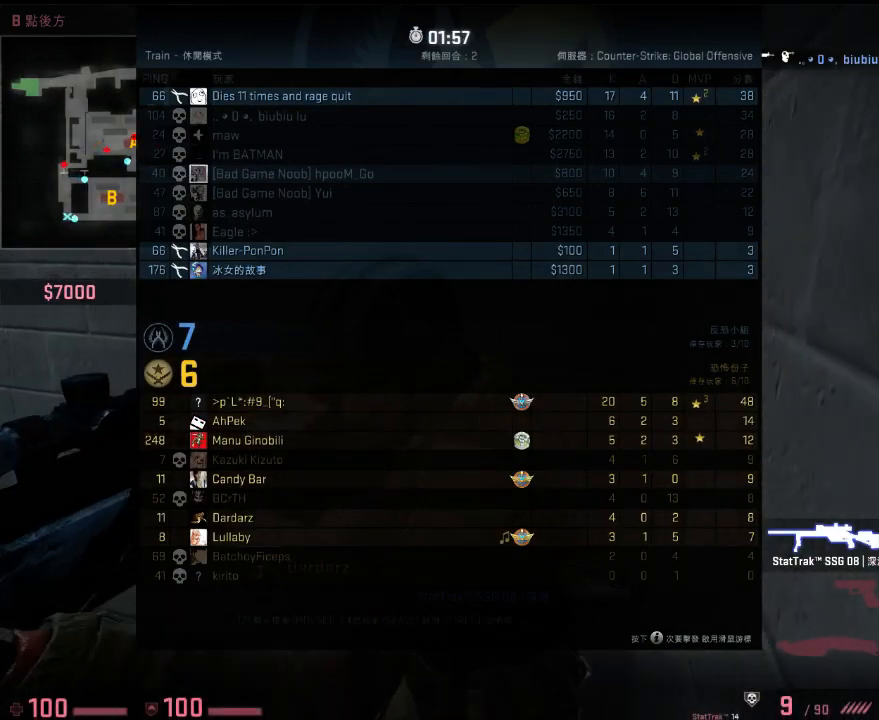
{"keys": ["tab"], "events": []}
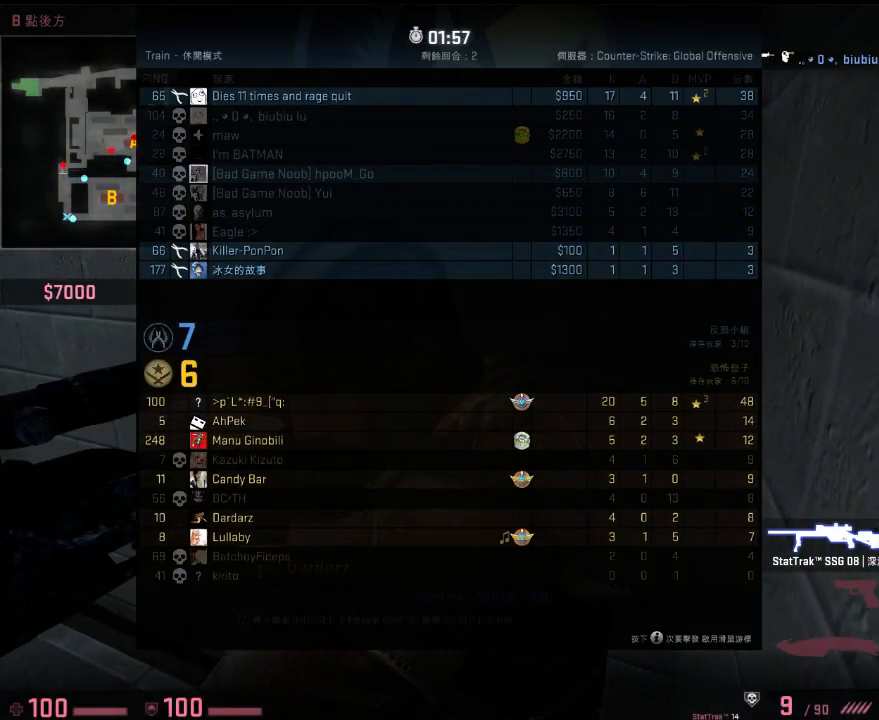
{"keys": ["tab"], "events": []}
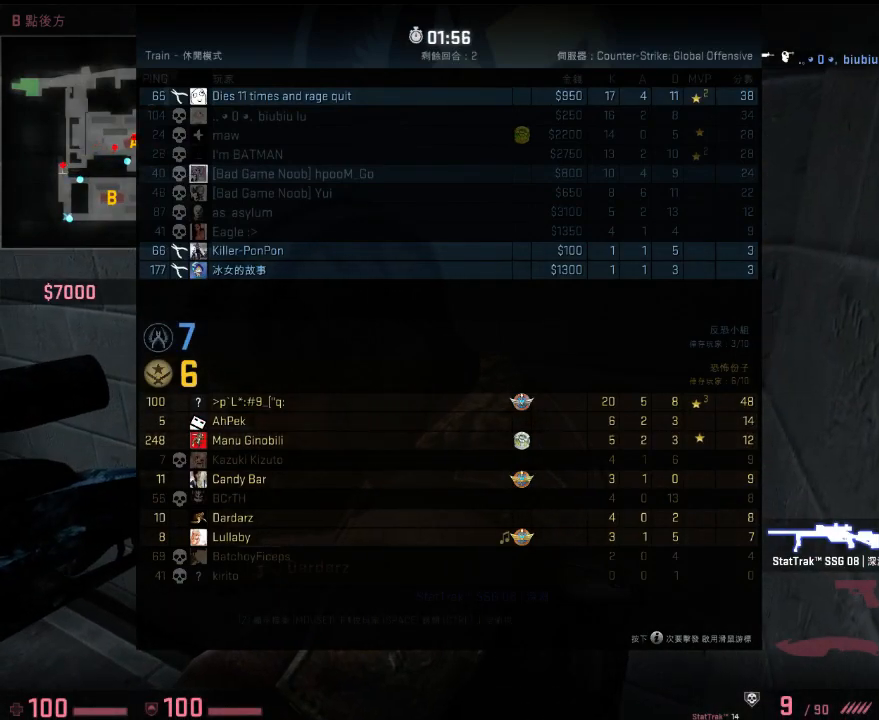
{"keys": ["tab"], "events": []}
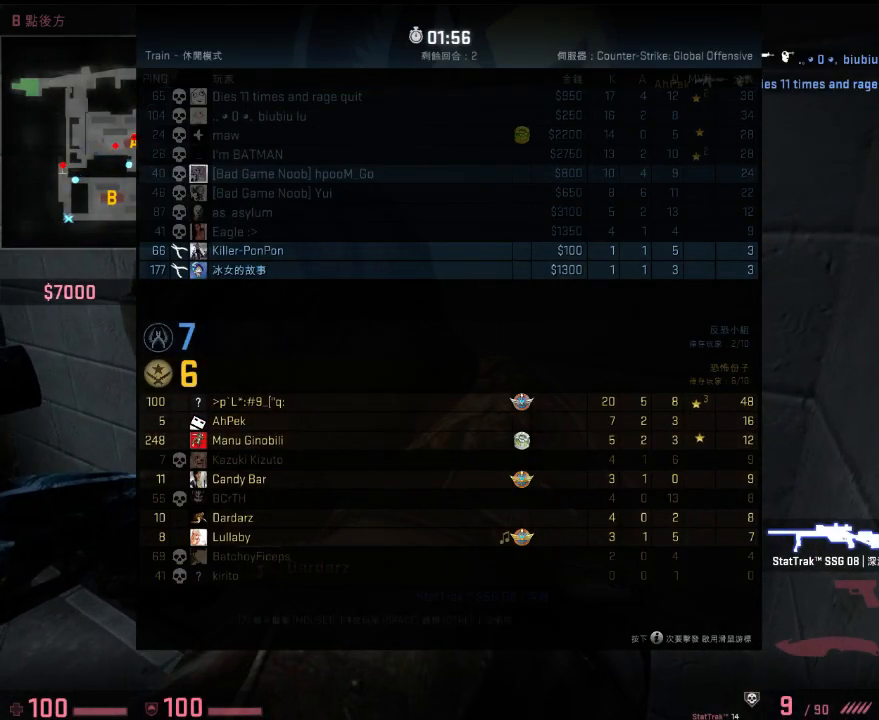
{"keys": ["tab"], "events": []}
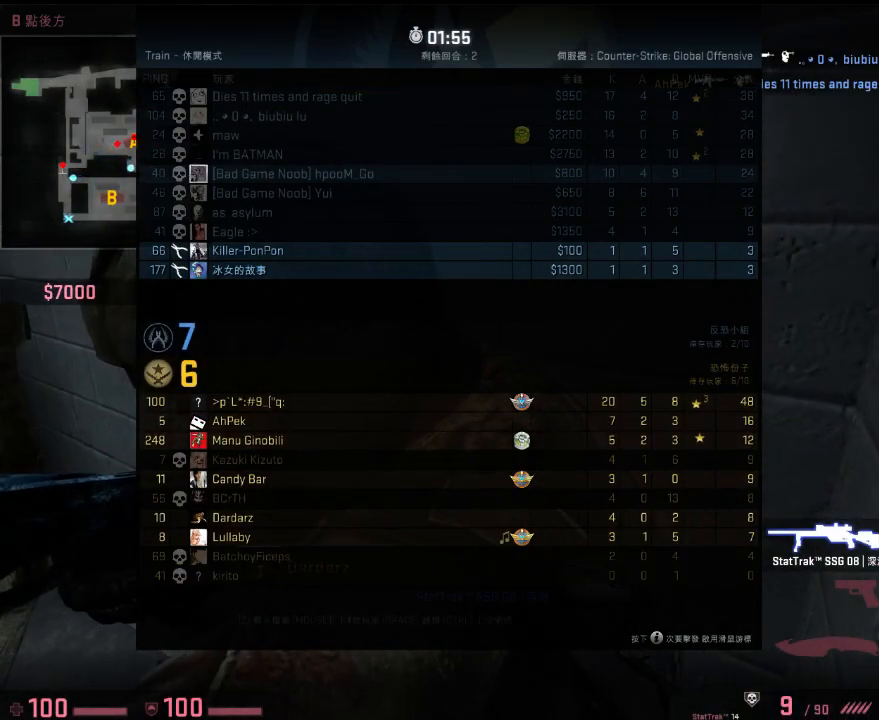
{"keys": ["tab"], "events": []}
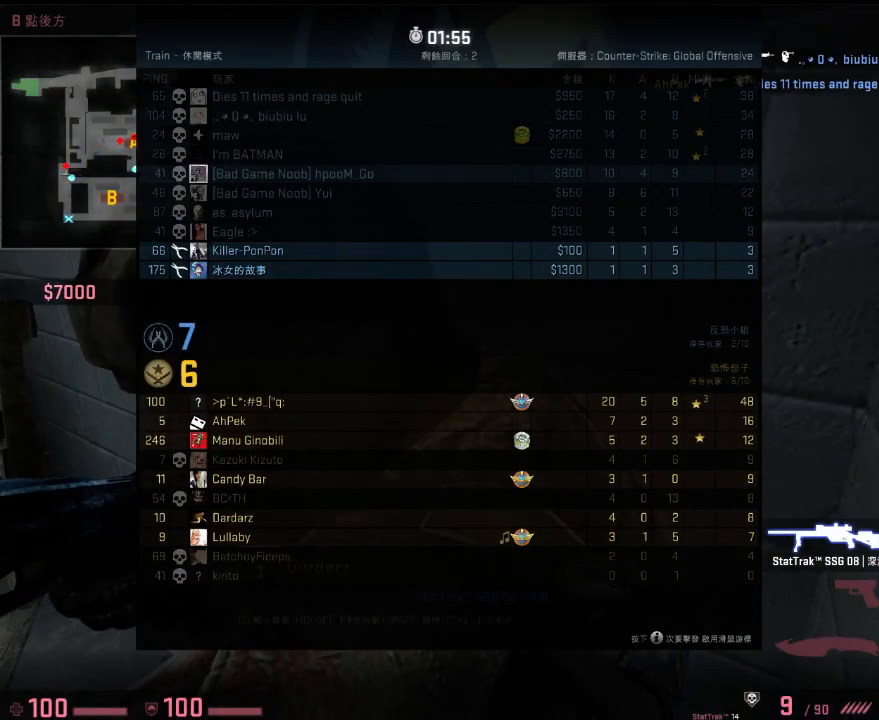
{"keys": ["tab"], "events": []}
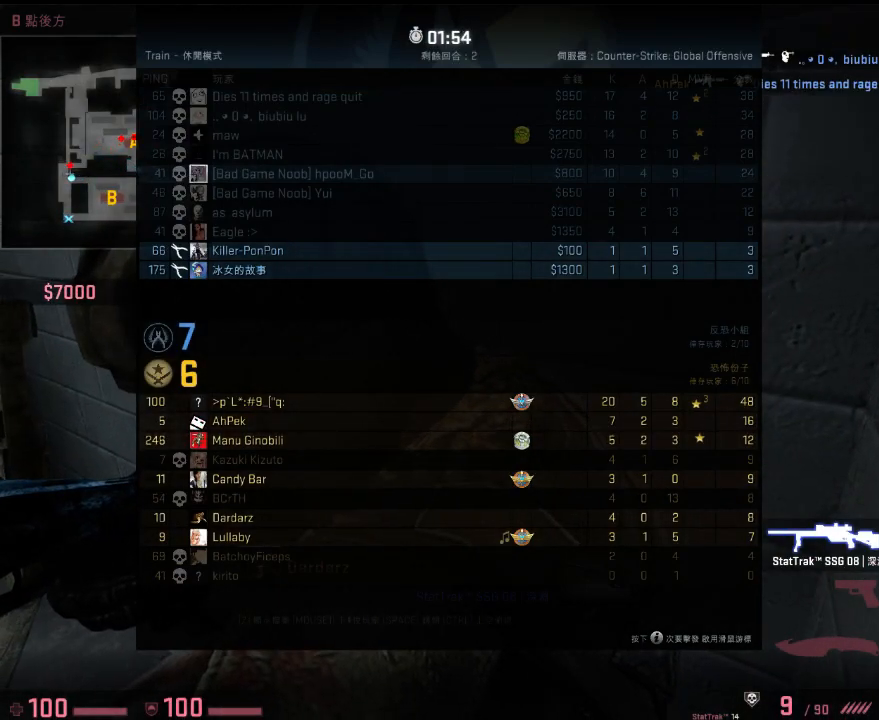
{"keys": ["tab"], "events": []}
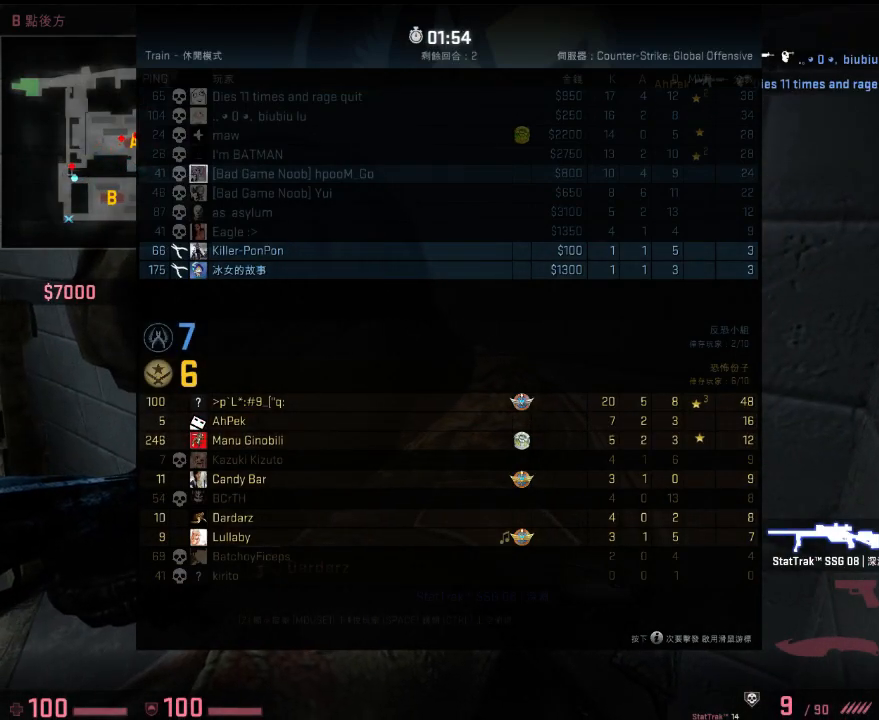
{"keys": ["tab"], "events": []}
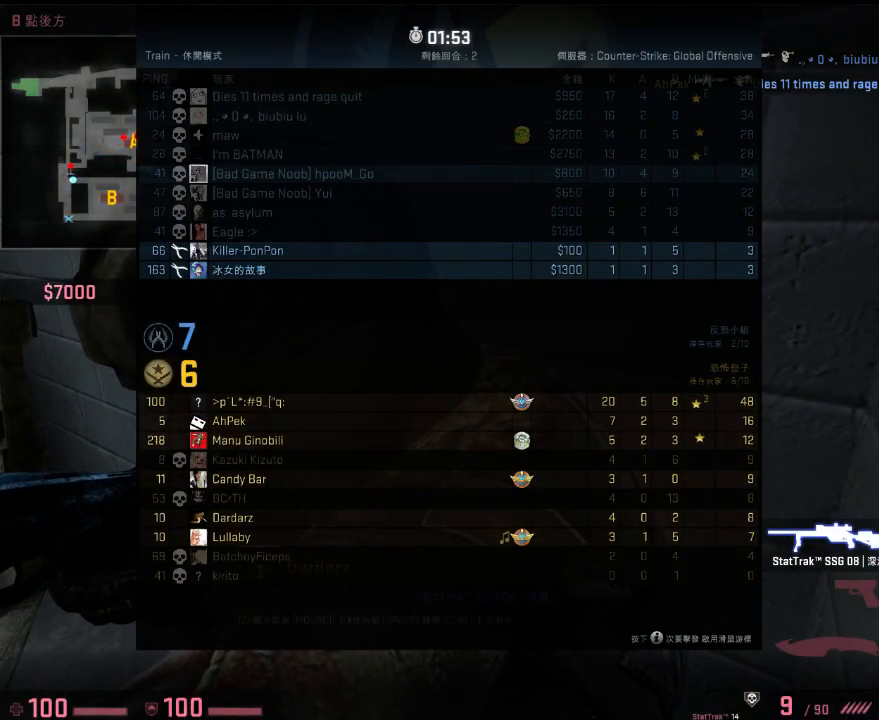
{"keys": [], "events": [[400, "tab", "up"]]}
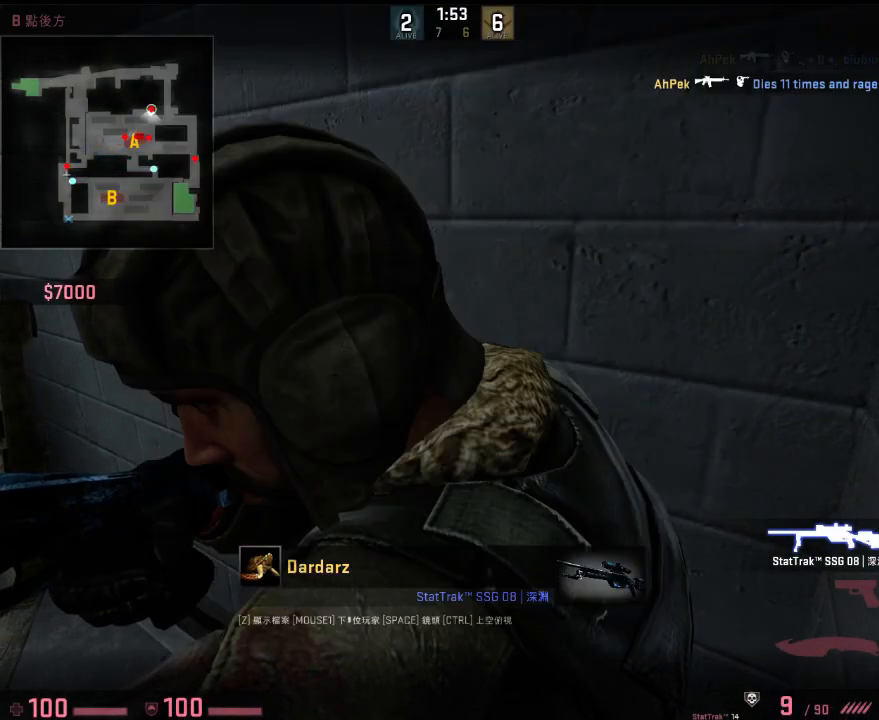
{"keys": [], "events": []}
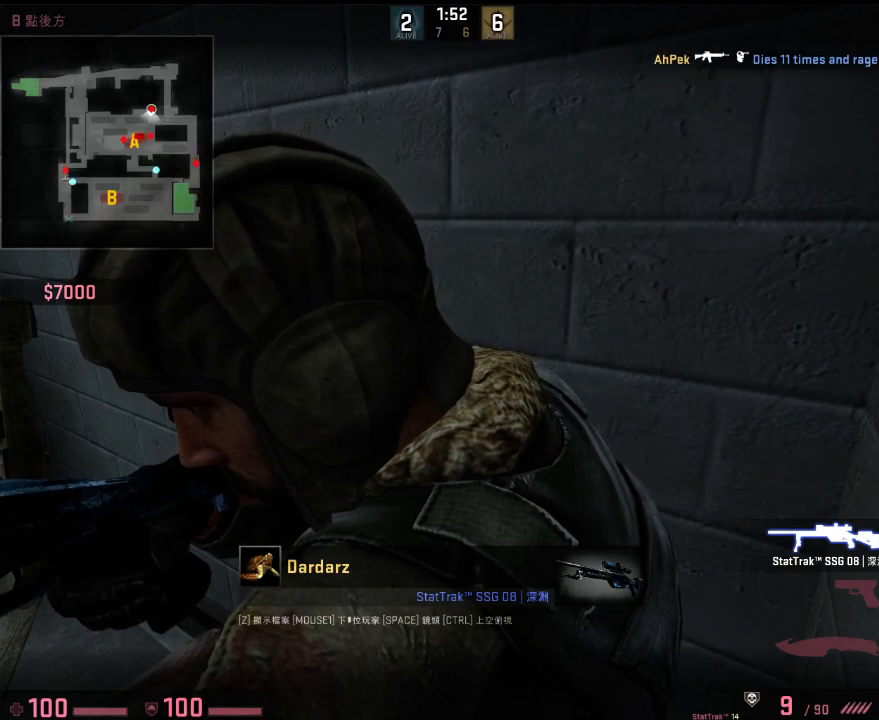
{"keys": [], "events": []}
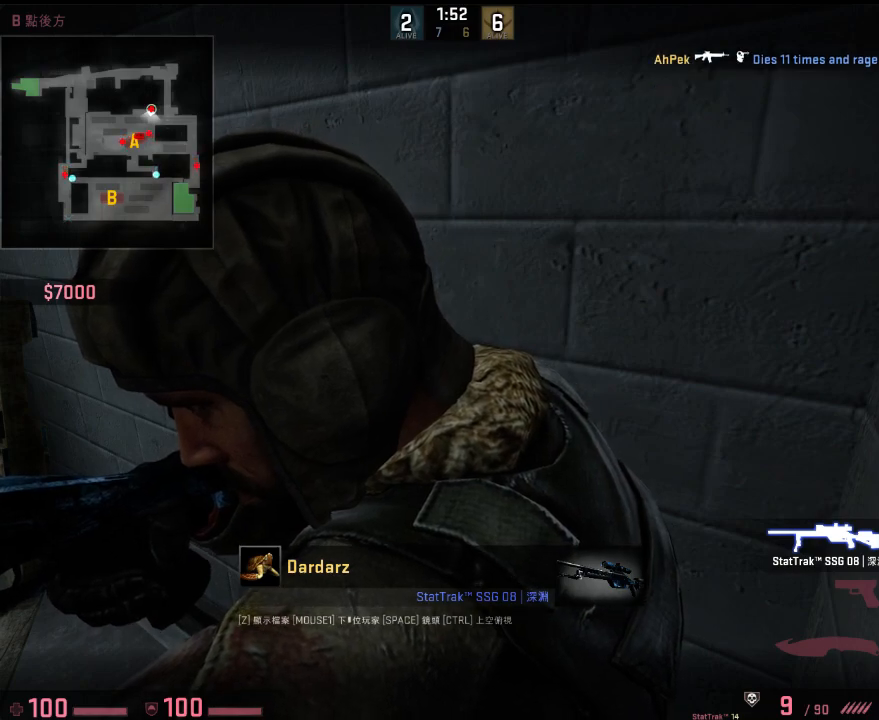
{"keys": [], "events": []}
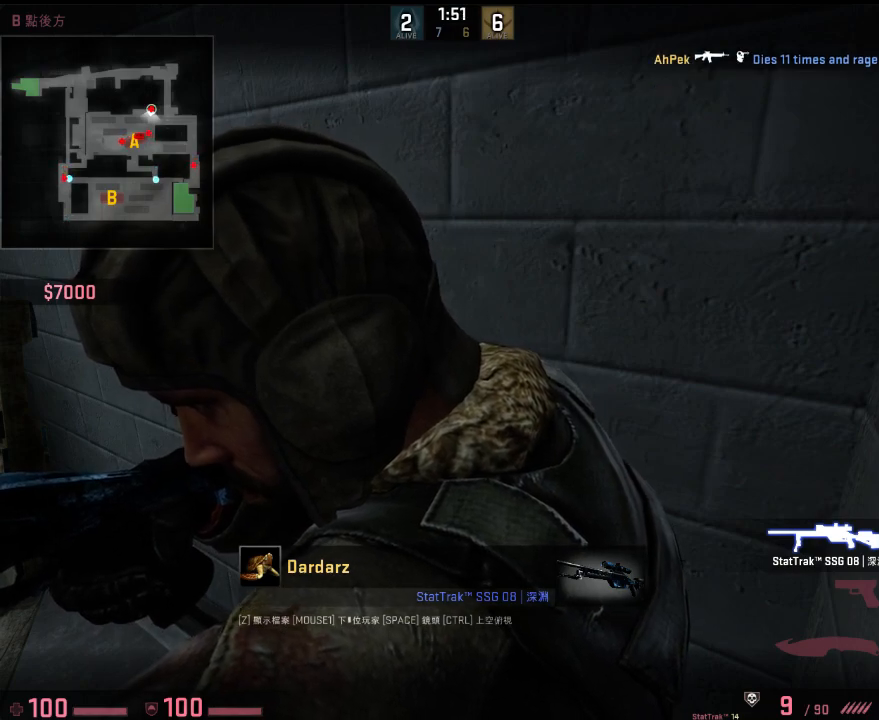
{"keys": [], "events": []}
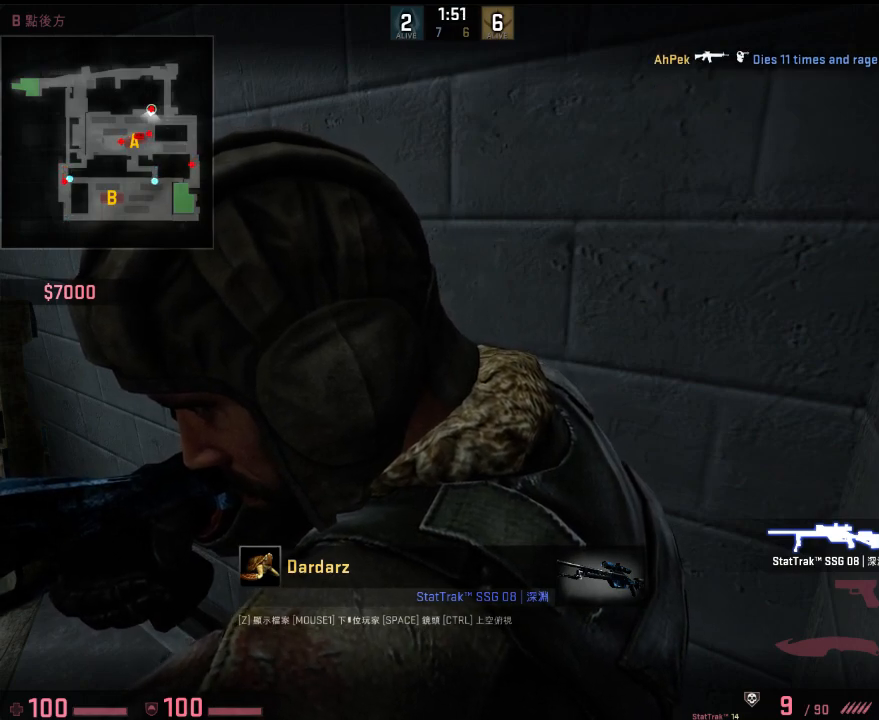
{"keys": ["tab"], "events": [[501, "tab", "down"]]}
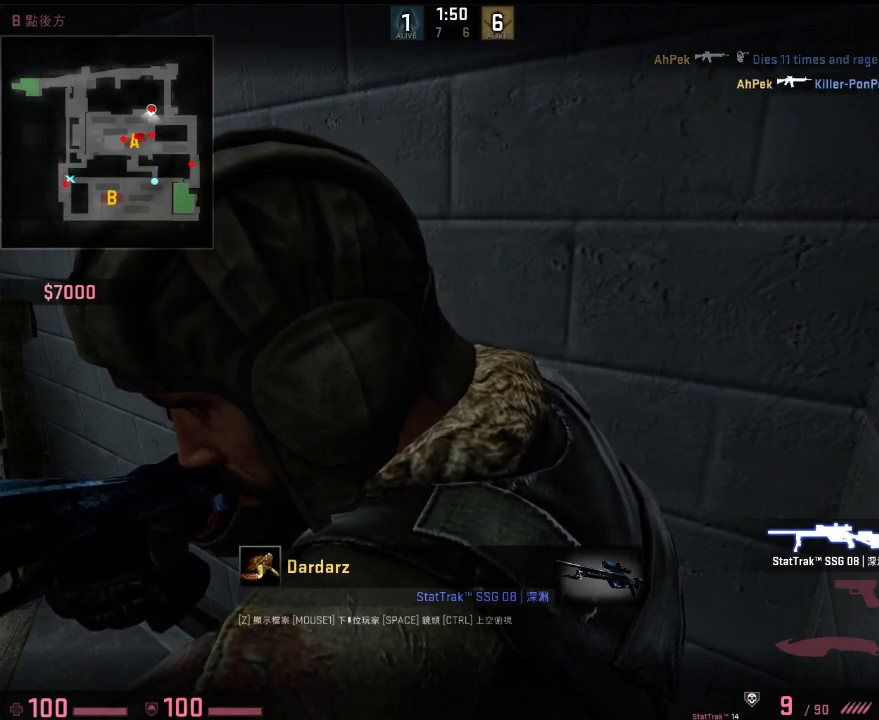
{"keys": ["tab"], "events": []}
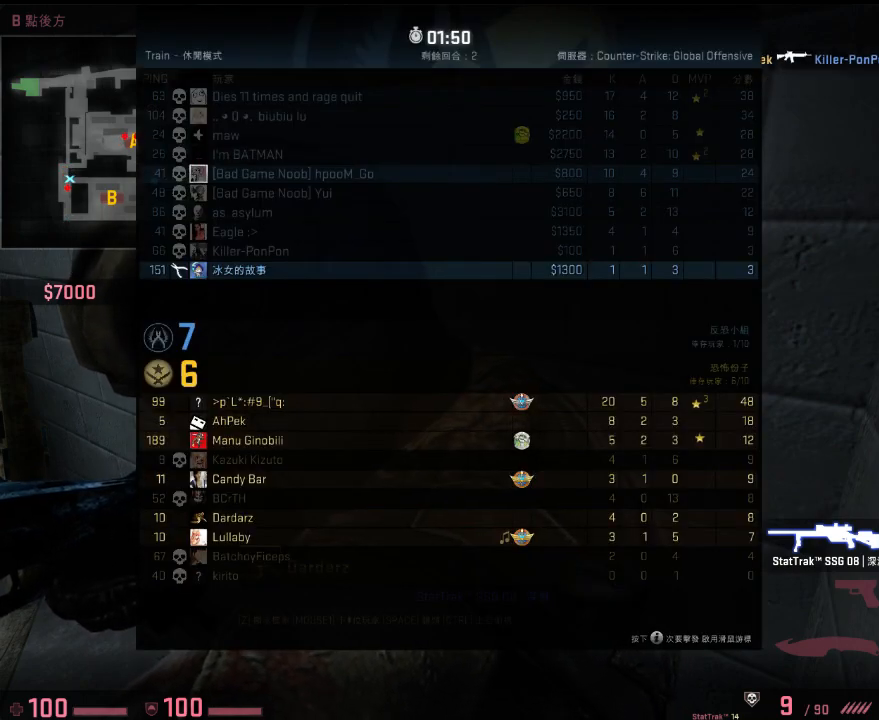
{"keys": ["tab"], "events": []}
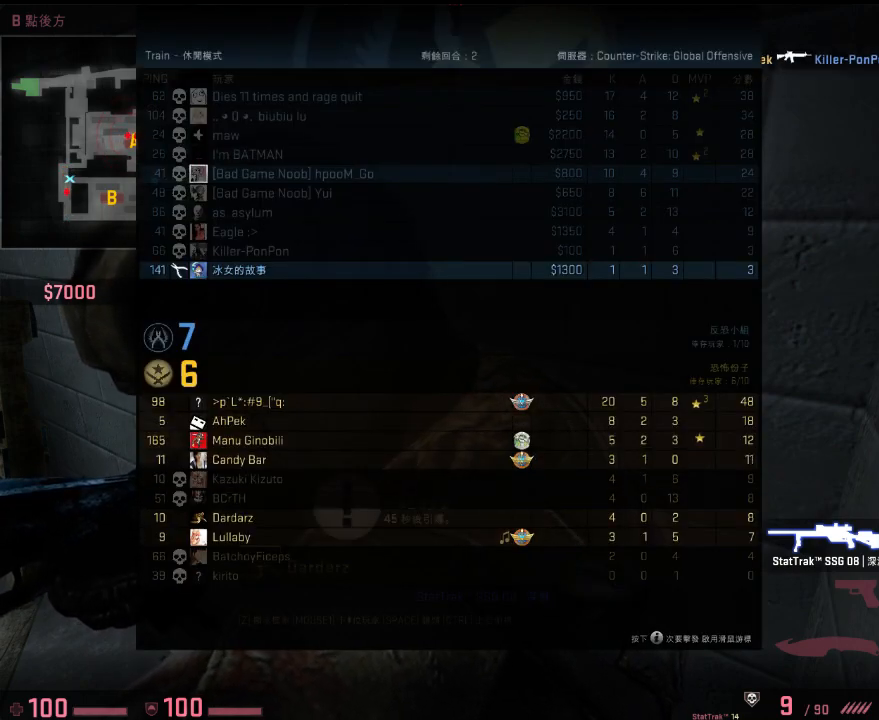
{"keys": ["tab"], "events": []}
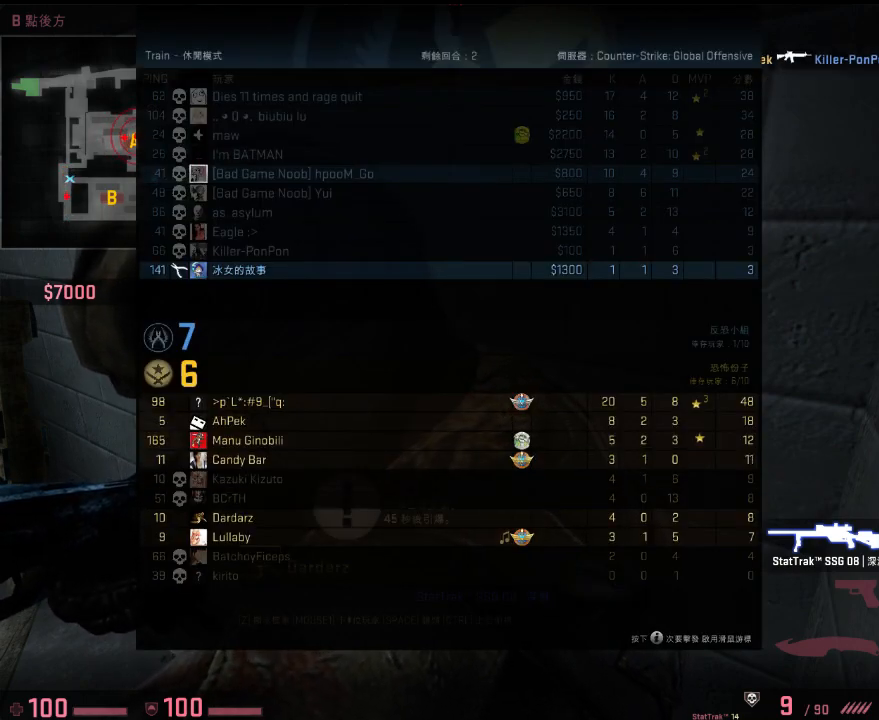
{"keys": [], "events": [[334, "tab", "up"]]}
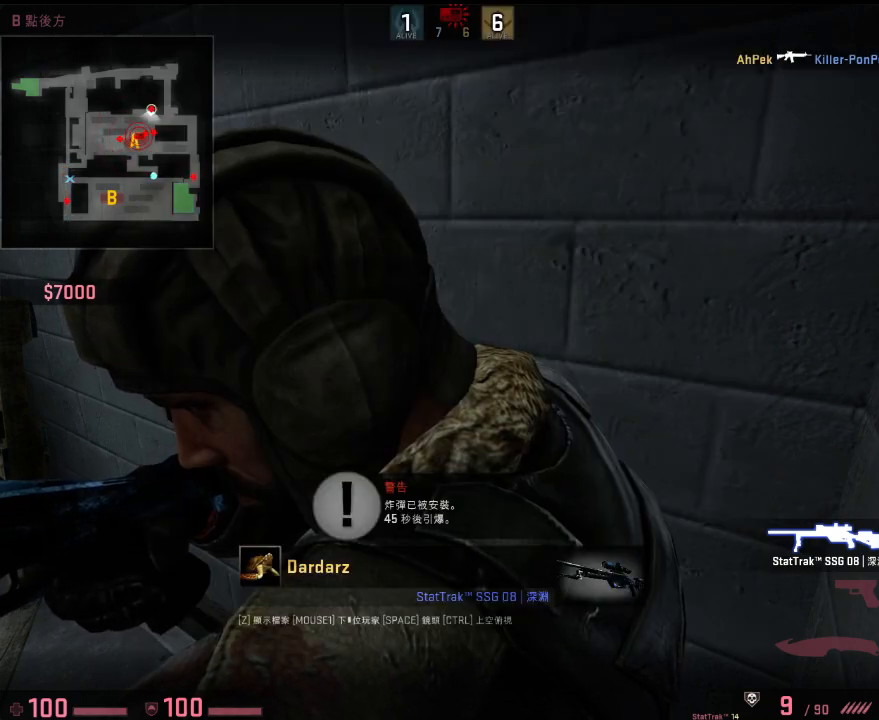
{"keys": [], "events": []}
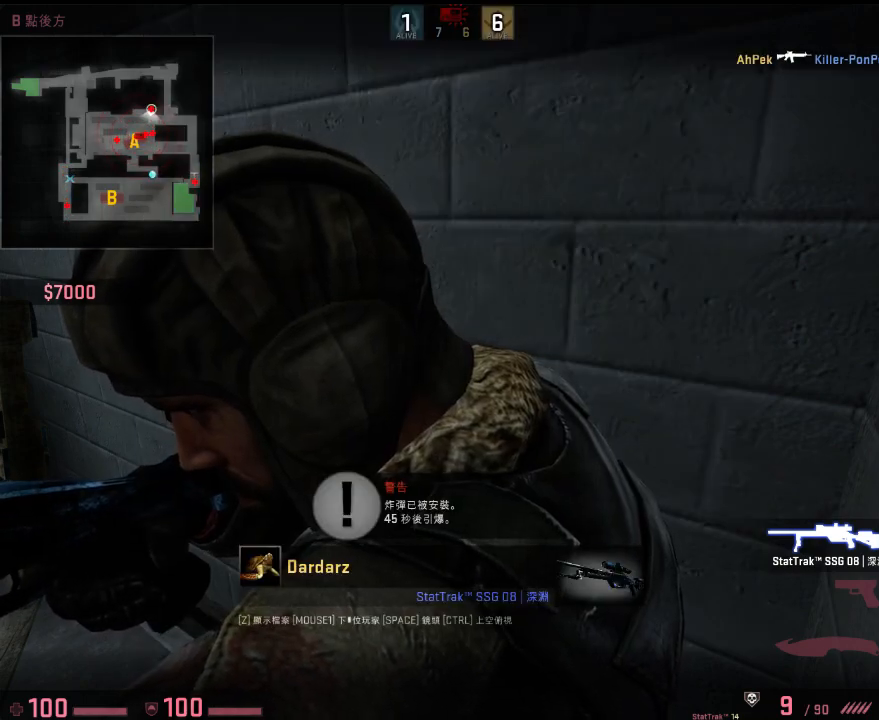
{"keys": [], "events": []}
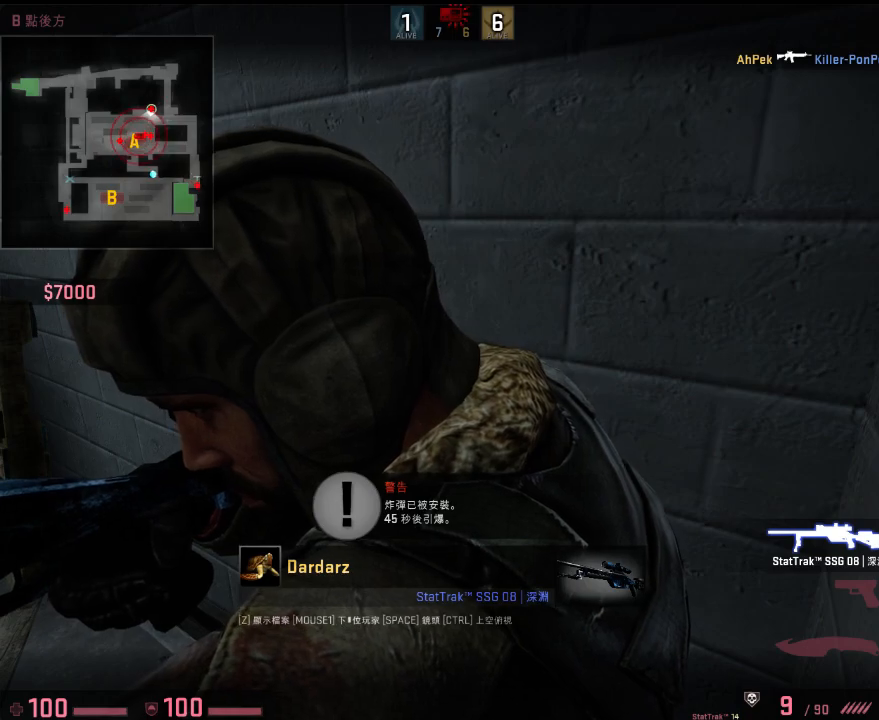
{"keys": ["tab"], "events": [[367, "tab", "down"]]}
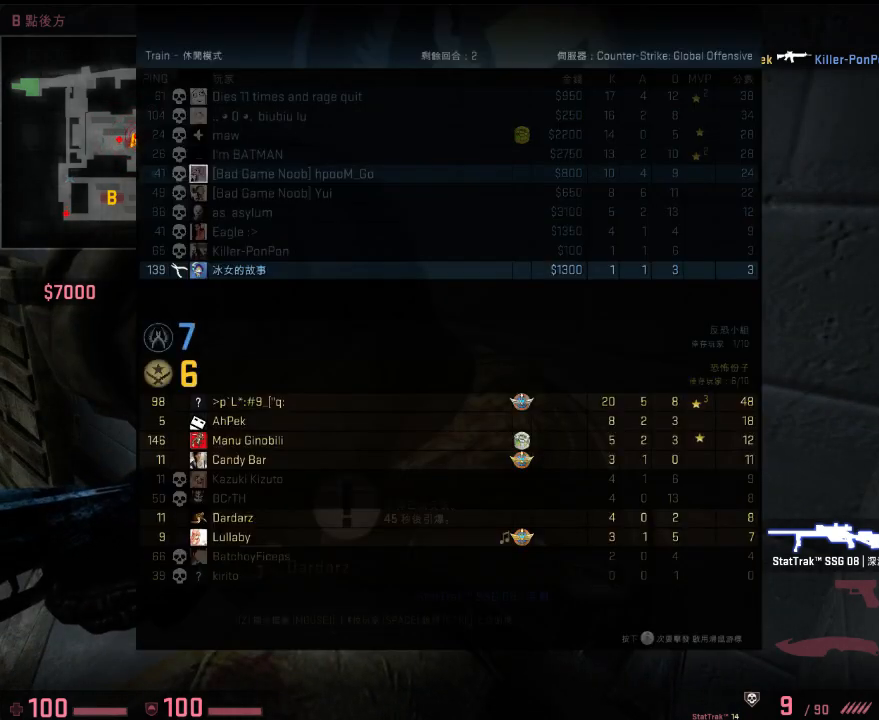
{"keys": ["tab"], "events": [[184, "tab", "up"], [484, "tab", "down"]]}
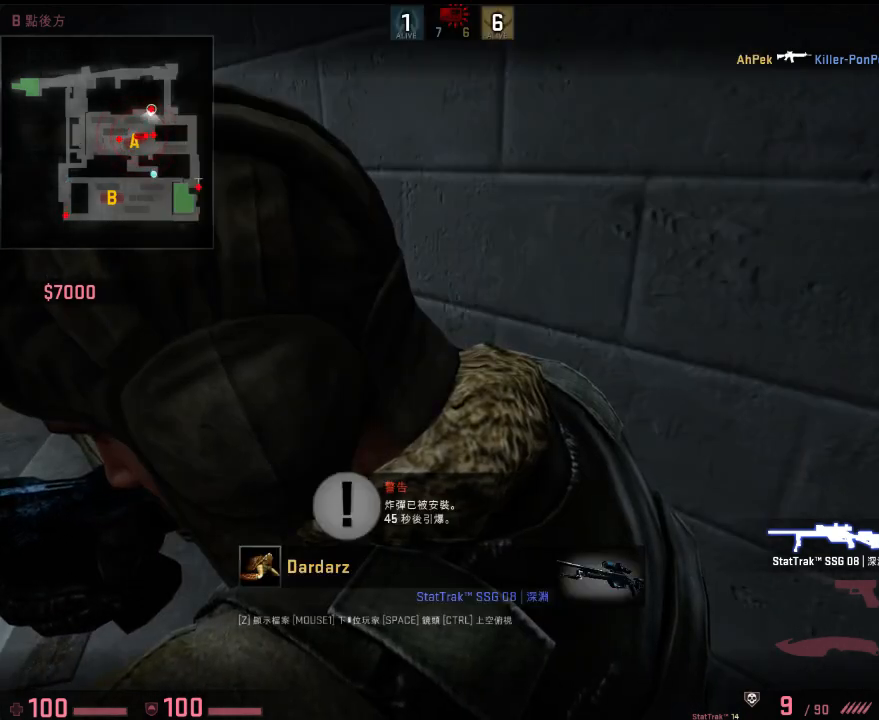
{"keys": ["tab"], "events": []}
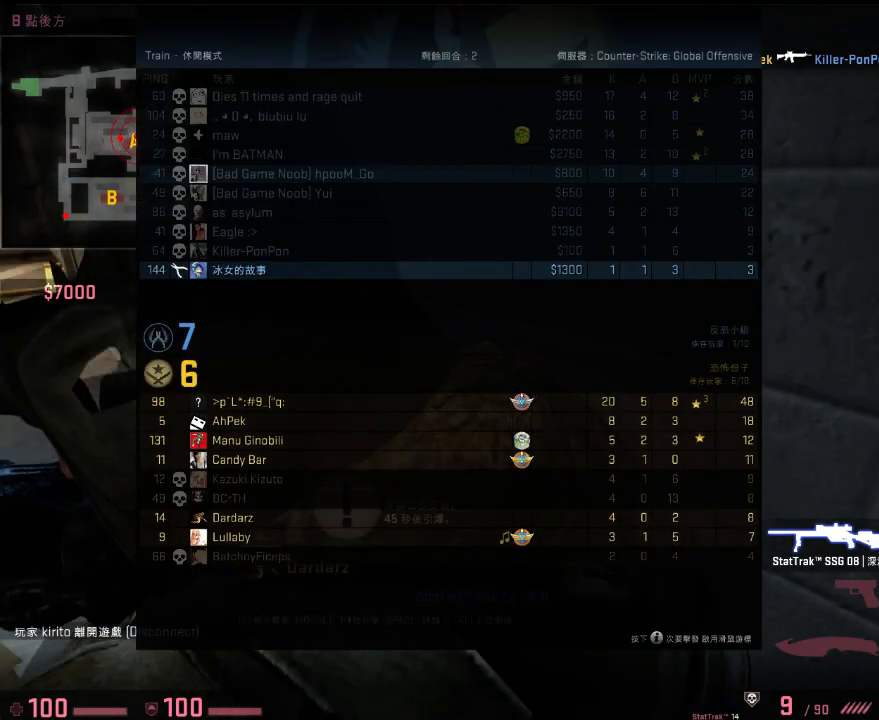
{"keys": ["tab"], "events": []}
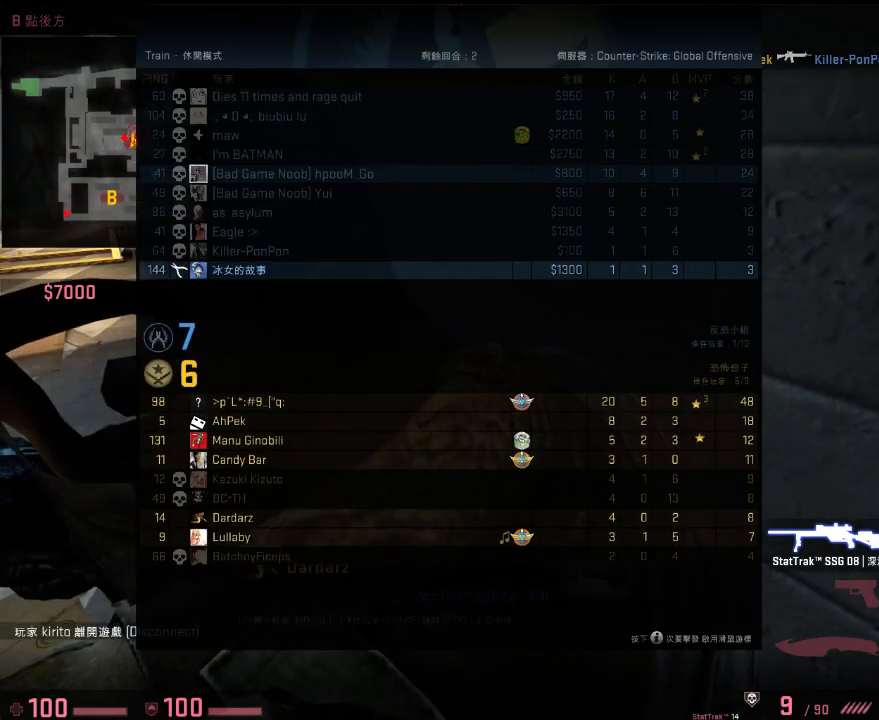
{"keys": [], "events": [[167, "tab", "up"]]}